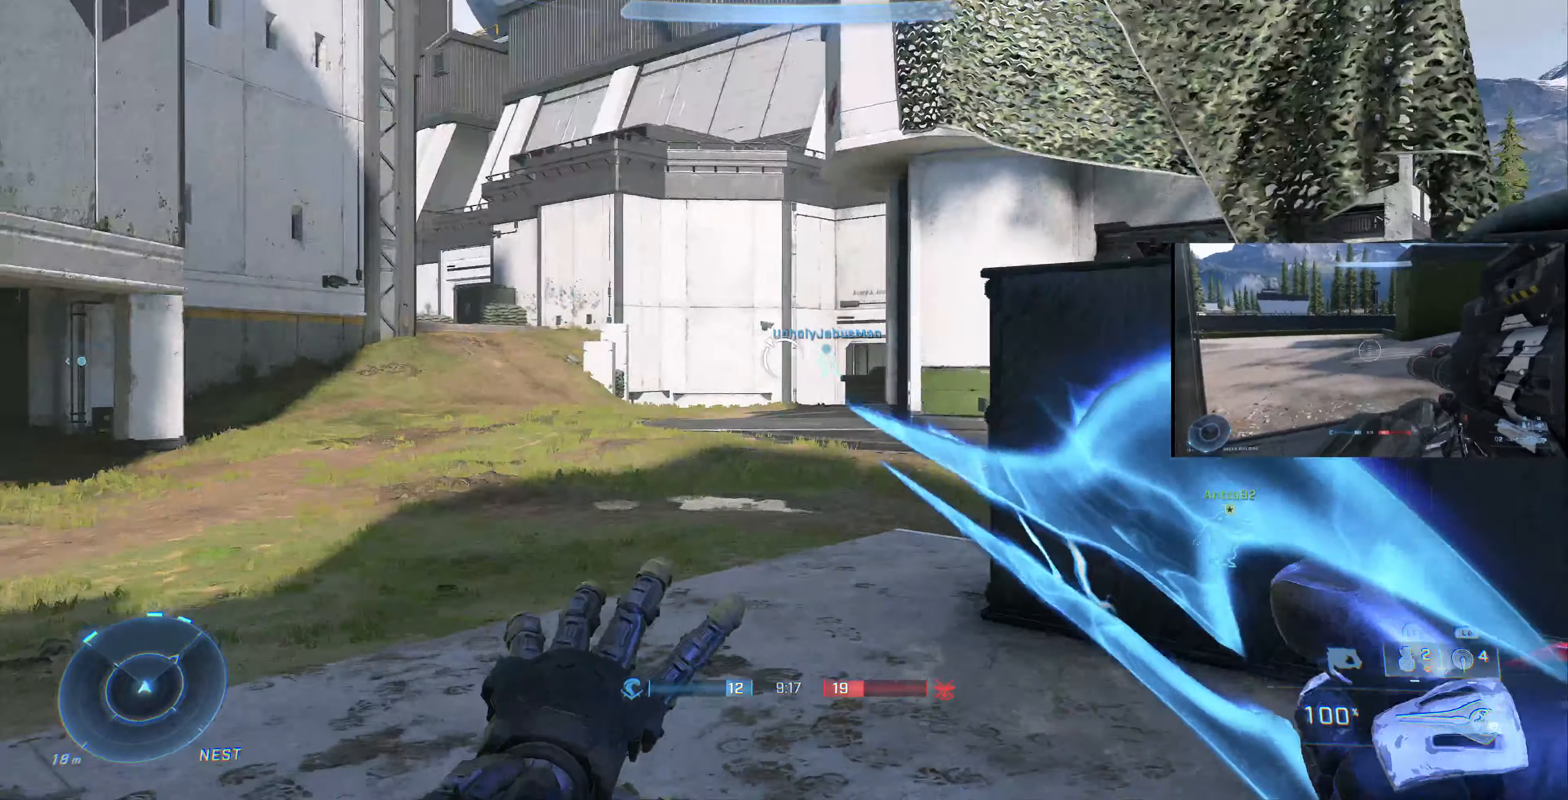
Gameplay with a controller (PlayStation layout); each line is a JSON object with the inputs held at the frame after it. "events" lists button and stick changes between this image and that frame as [ms after this image, input, new state], when the widget could be followed in between.
{"buttons": [], "left_stick": "down-left", "right_stick": "right", "events": [[133, "left_stick", "down-left"], [200, "right_stick", "center"], [334, "right_stick", "right"]]}
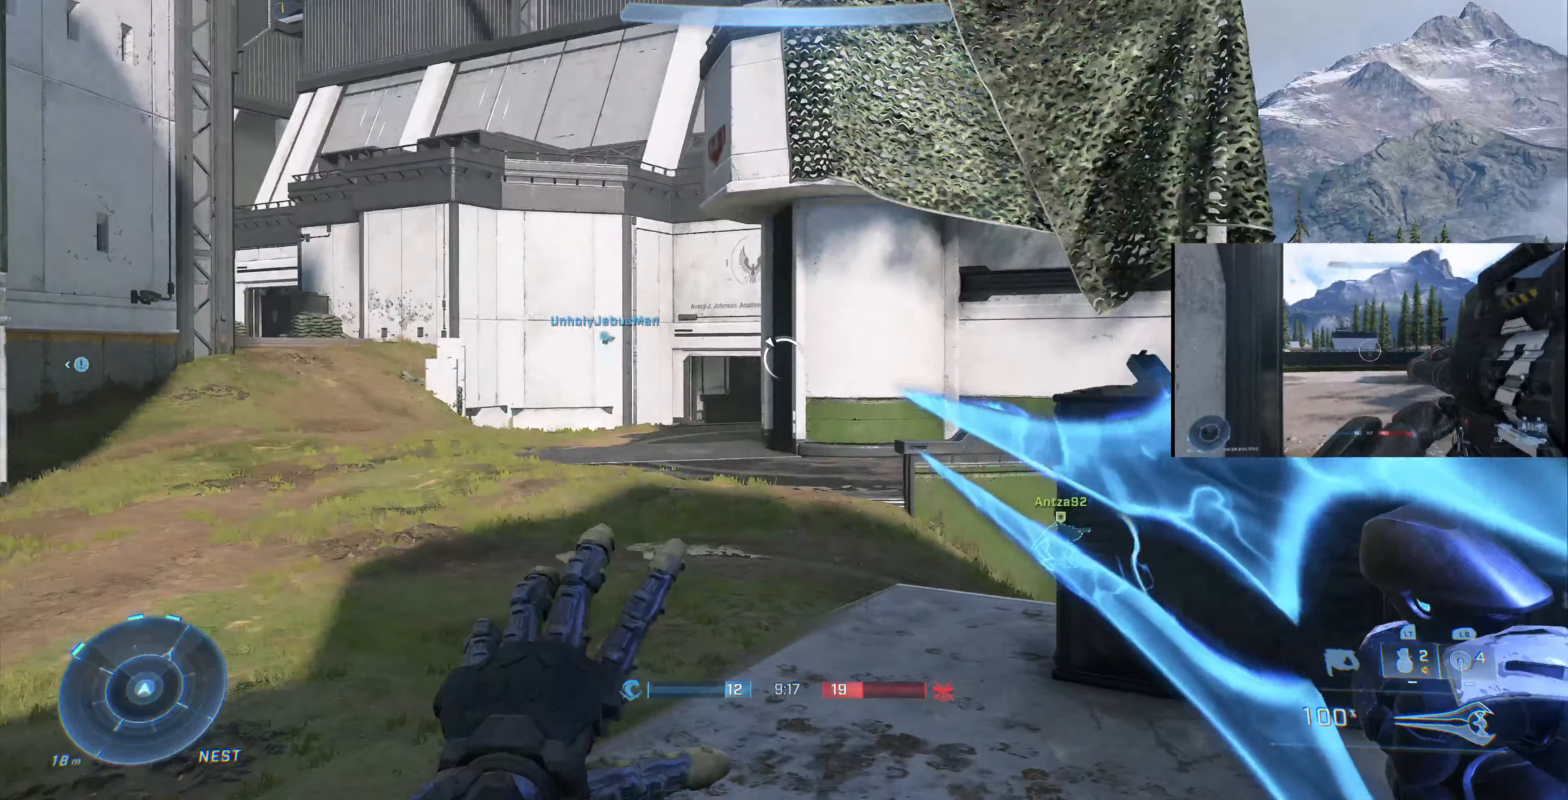
{"buttons": [], "left_stick": "left", "right_stick": "left", "events": [[34, "right_stick", "up-left"], [267, "right_stick", "left"], [500, "left_stick", "left"]]}
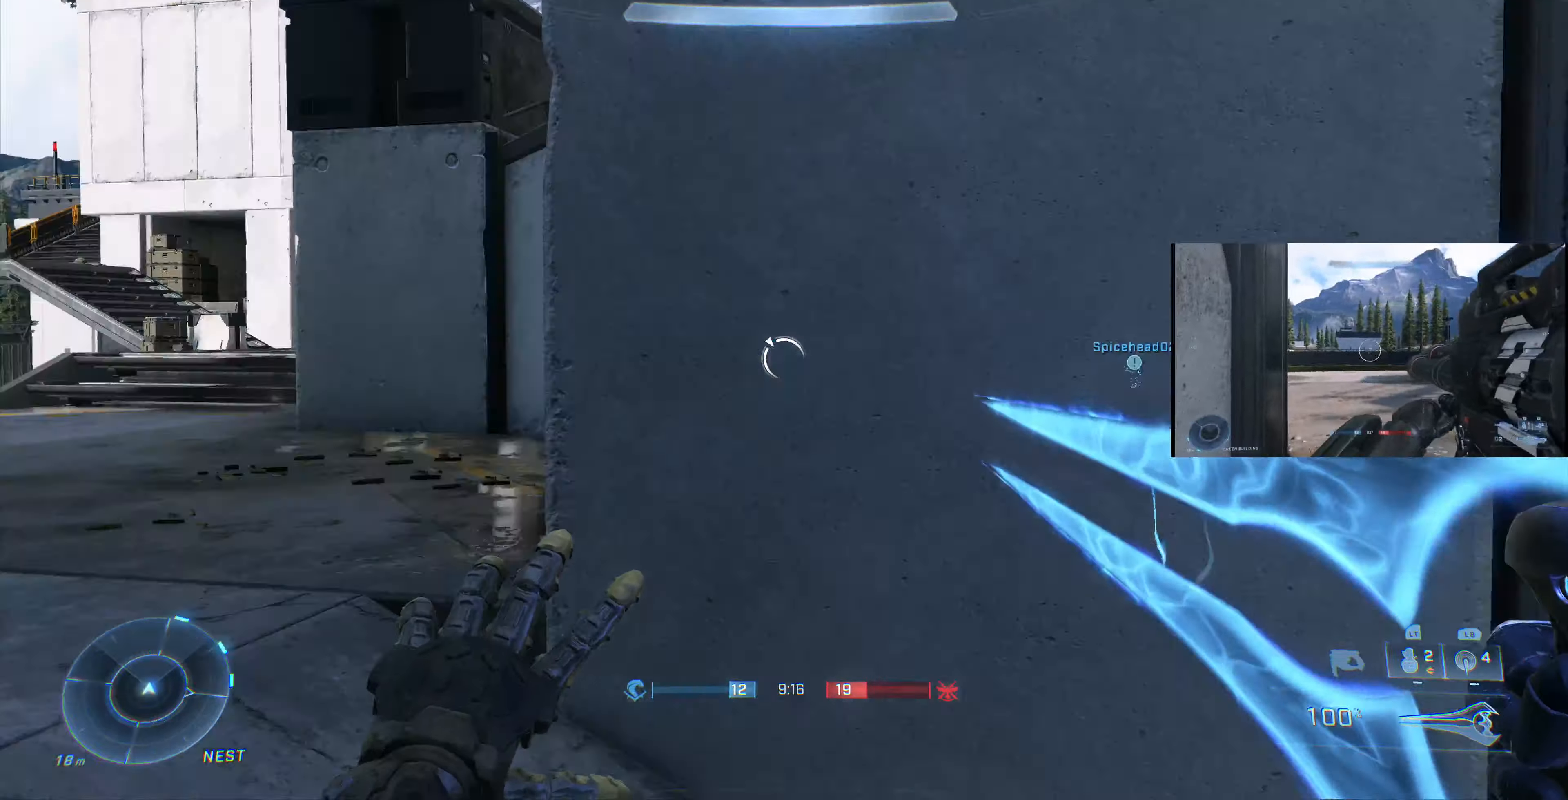
{"buttons": [], "left_stick": "up-left", "right_stick": "center", "events": [[167, "right_stick", "center"], [300, "left_stick", "up-left"]]}
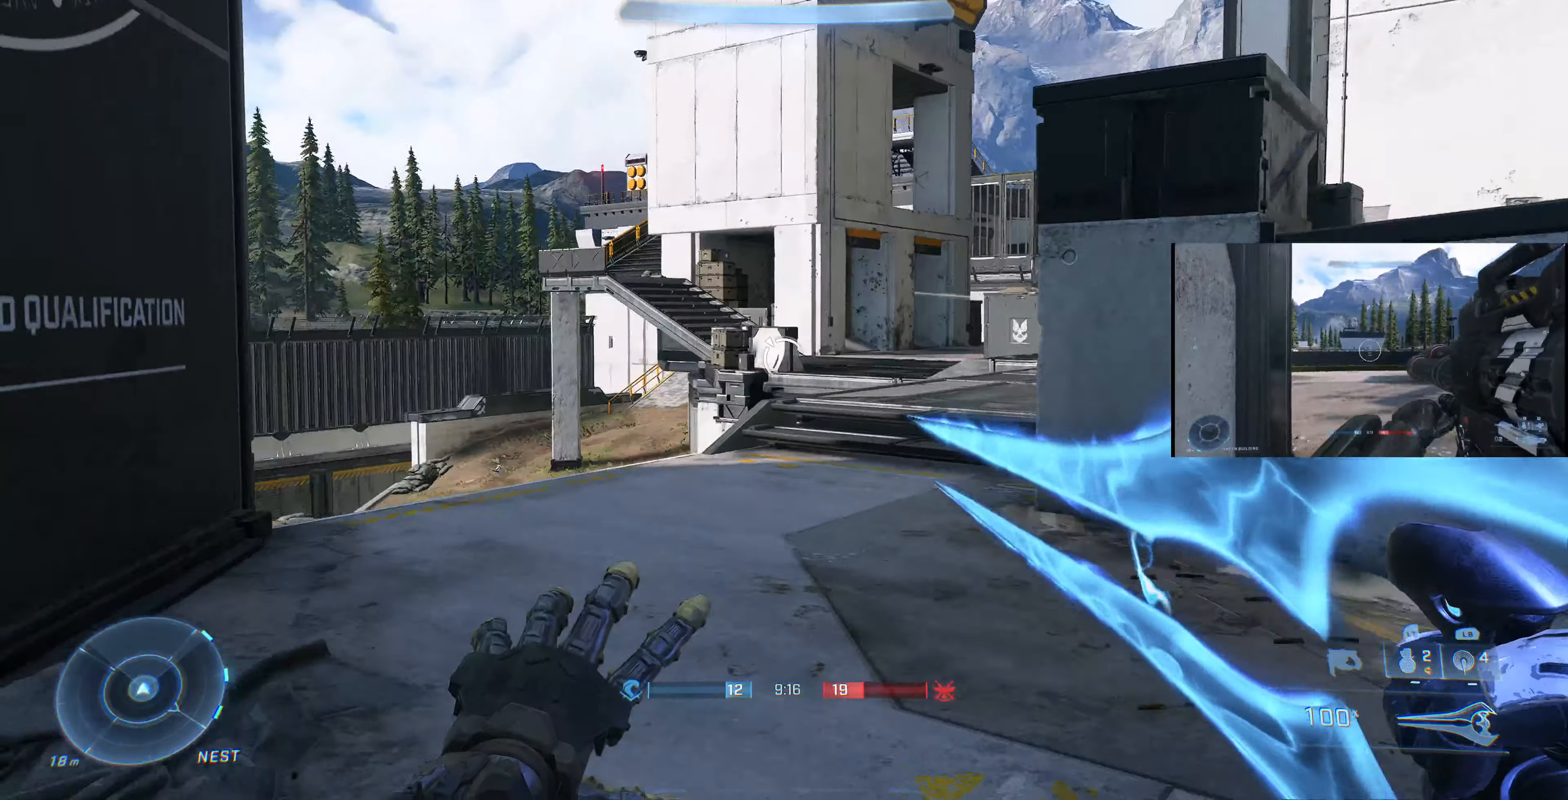
{"buttons": [], "left_stick": "up-left", "right_stick": "center", "events": [[134, "right_stick", "down-right"], [300, "right_stick", "center"]]}
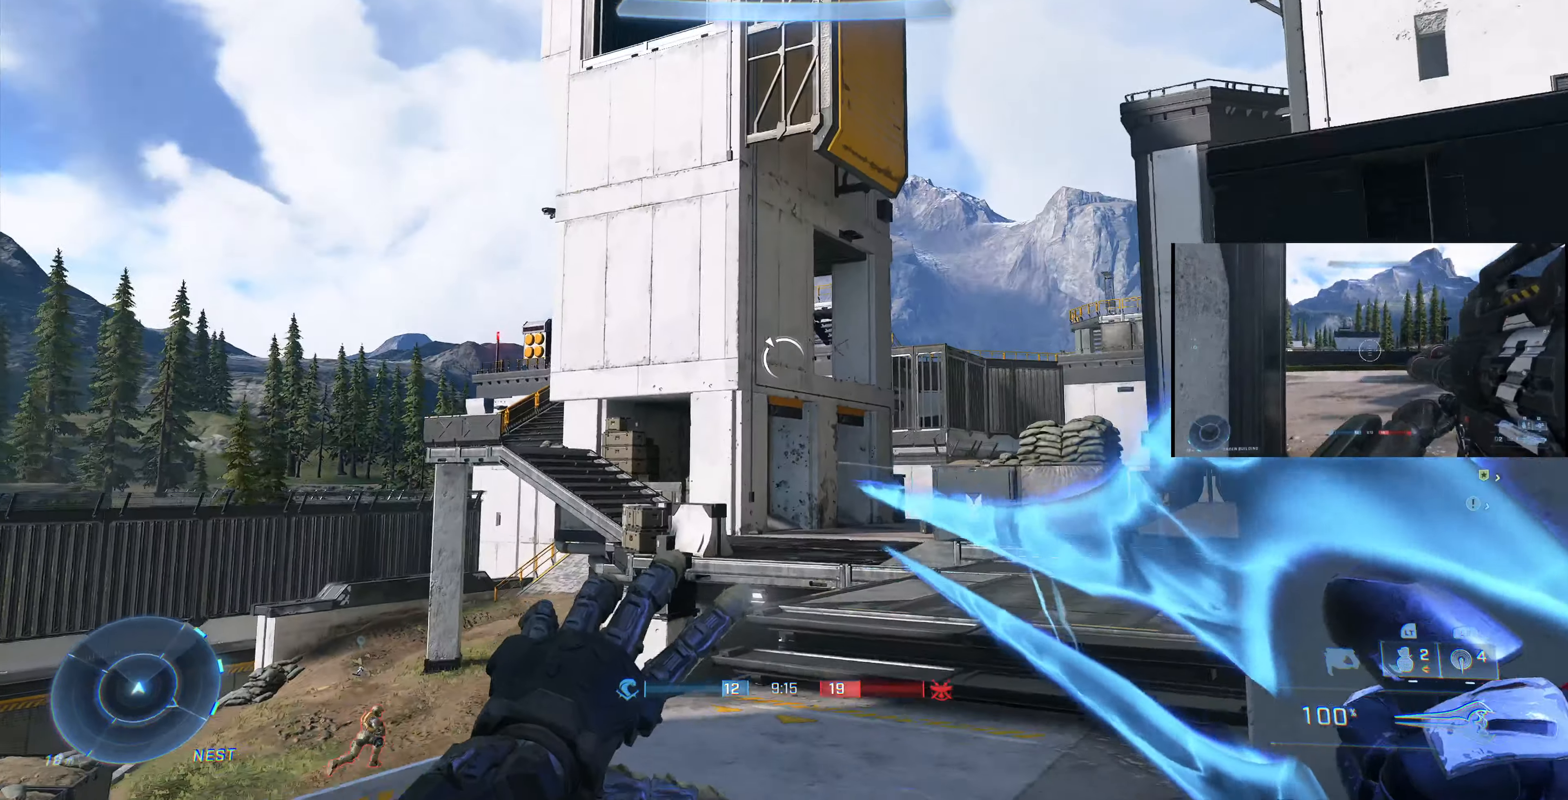
{"buttons": ["L1"], "left_stick": "down-left", "right_stick": "down", "events": [[67, "right_stick", "down"], [134, "left_stick", "center"], [167, "right_stick", "down-right"], [267, "right_stick", "center"], [334, "left_stick", "down-left"], [500, "L1", "down"], [500, "right_stick", "down"]]}
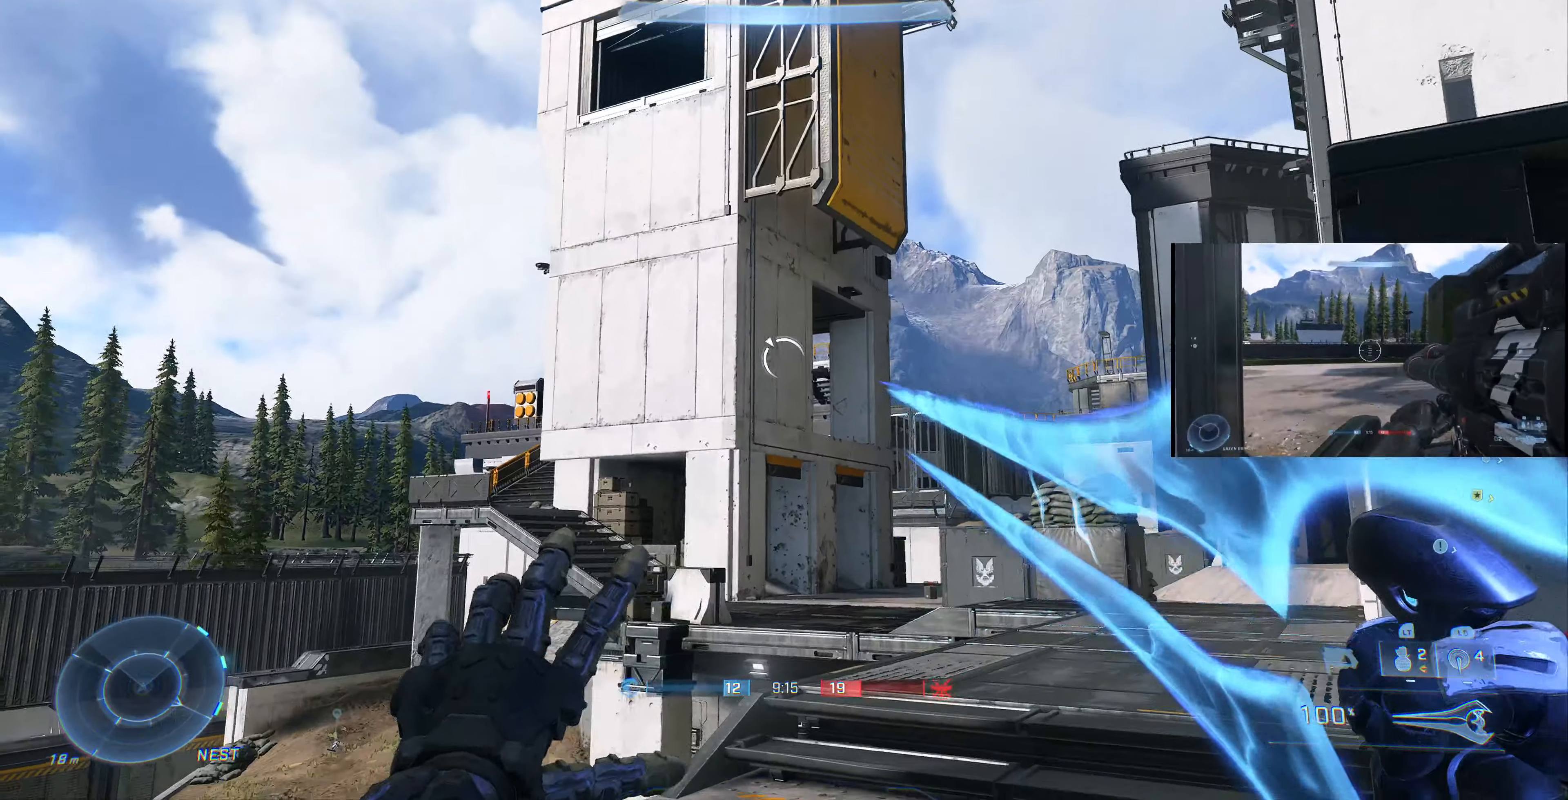
{"buttons": [], "left_stick": "right", "right_stick": "center", "events": [[34, "left_stick", "down"], [34, "right_stick", "center"], [100, "L1", "up"], [300, "right_stick", "up"], [334, "left_stick", "down-right"], [467, "left_stick", "right"], [467, "right_stick", "center"]]}
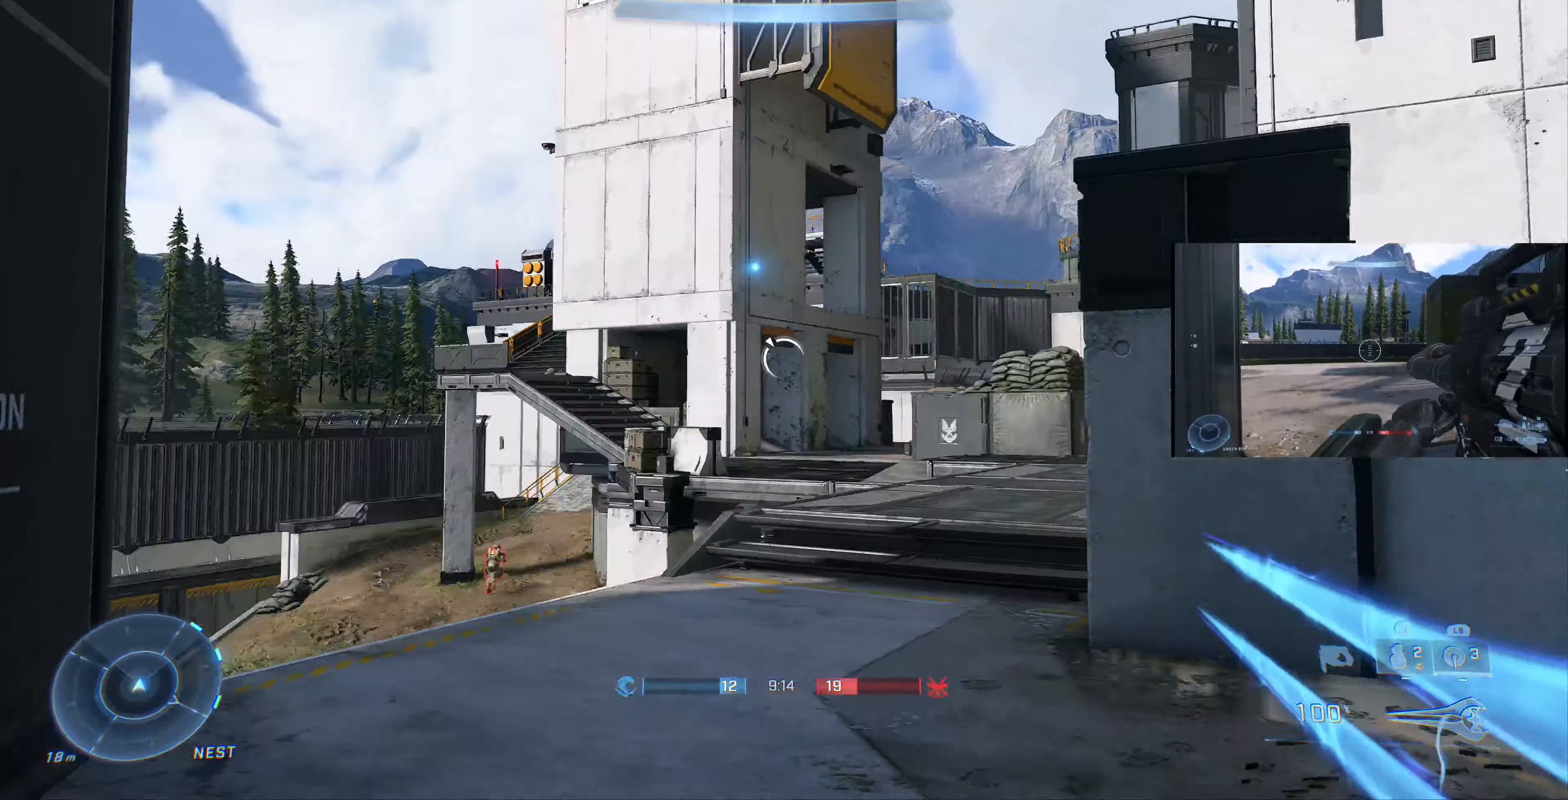
{"buttons": [], "left_stick": "up", "right_stick": "center", "events": [[167, "left_stick", "center"], [334, "left_stick", "up"]]}
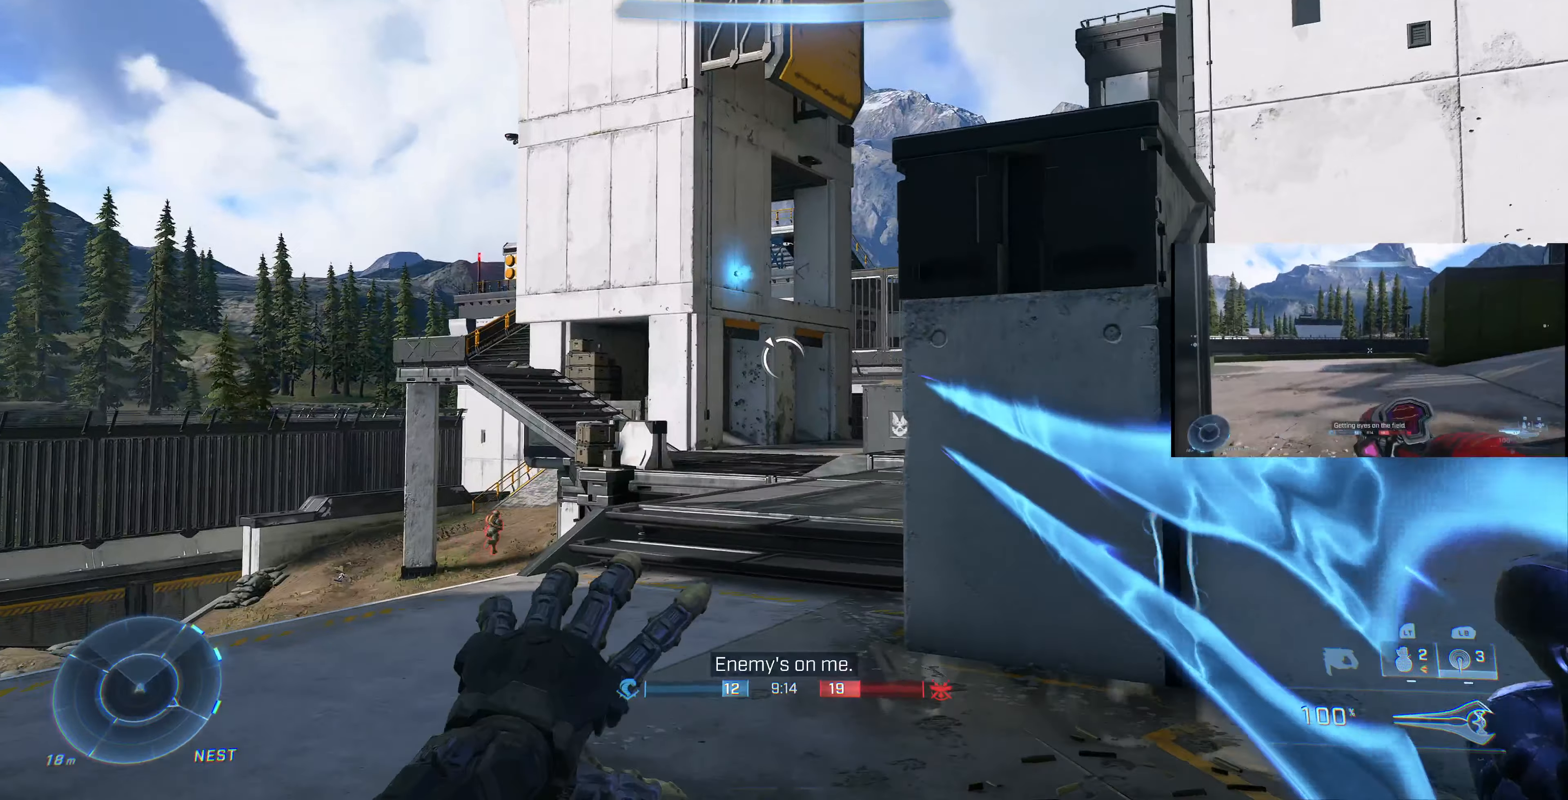
{"buttons": [], "left_stick": "up", "right_stick": "up-right", "events": [[34, "SQUARE", "down"], [134, "SQUARE", "up"], [334, "right_stick", "up"], [400, "right_stick", "up-right"]]}
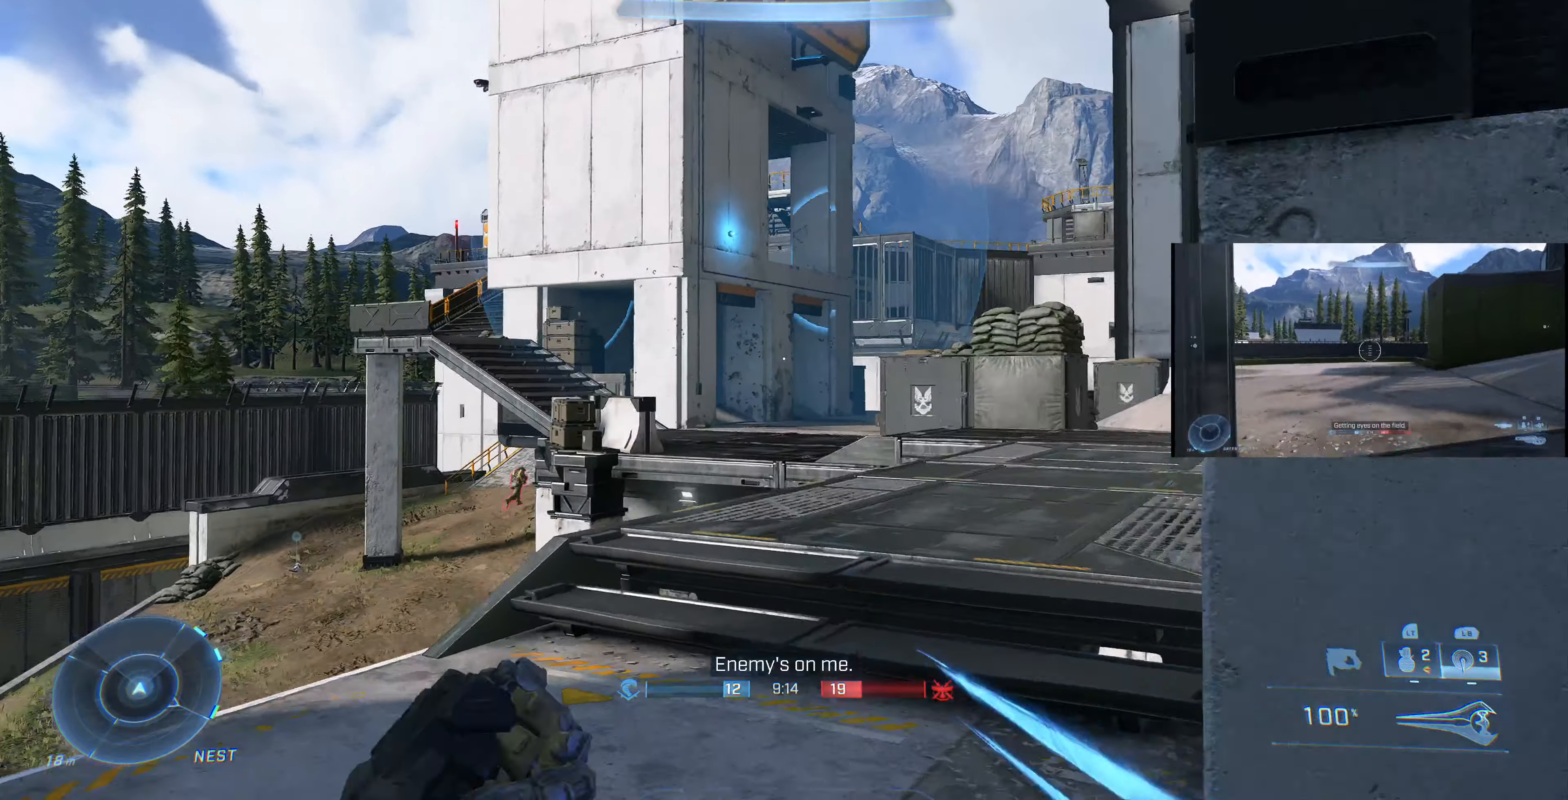
{"buttons": [], "left_stick": "up", "right_stick": "up-right", "events": [[267, "right_stick", "center"], [467, "right_stick", "up-right"]]}
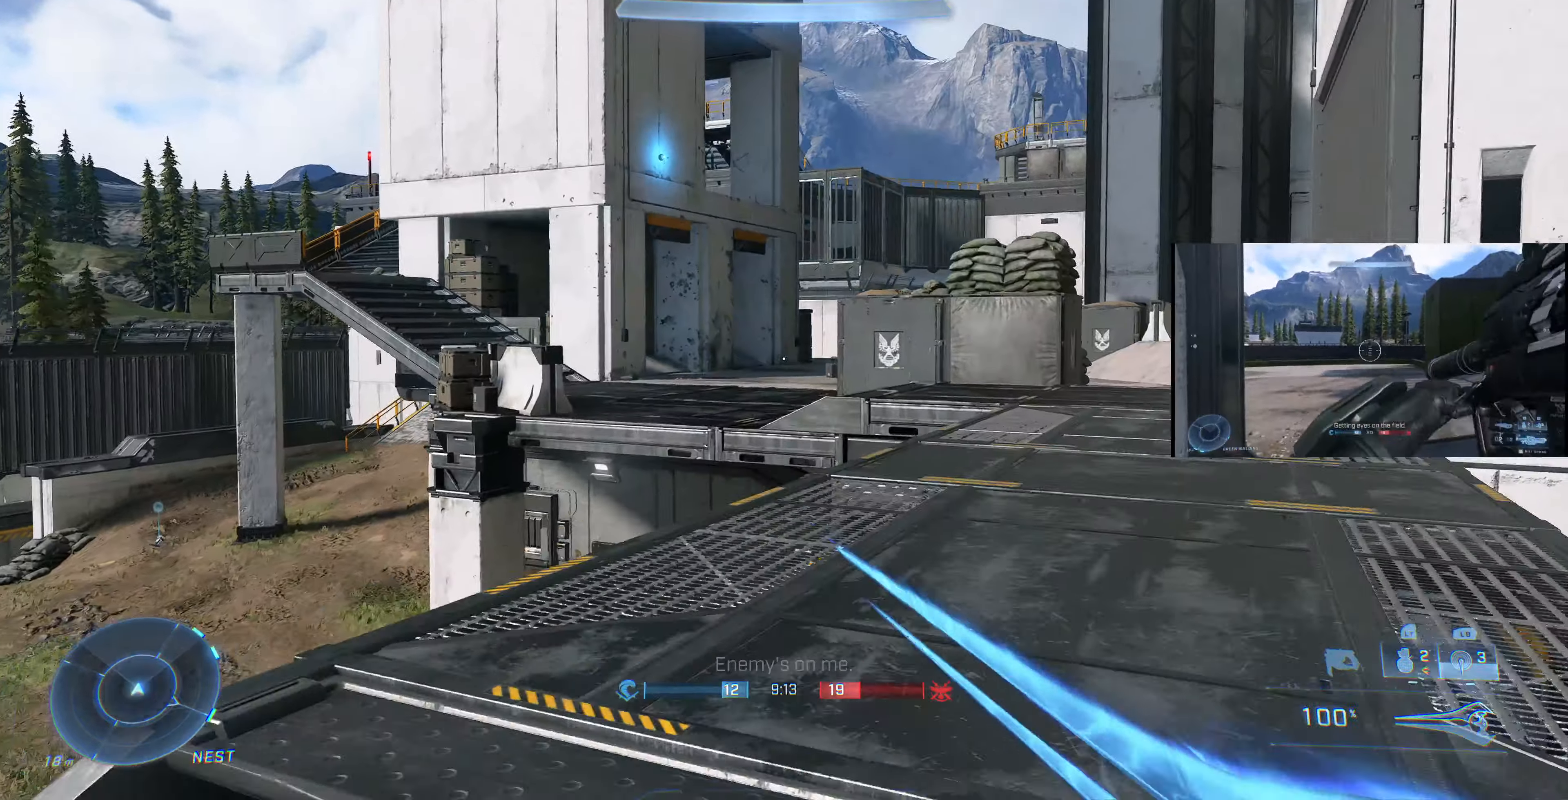
{"buttons": [], "left_stick": "up", "right_stick": "center", "events": [[134, "right_stick", "center"]]}
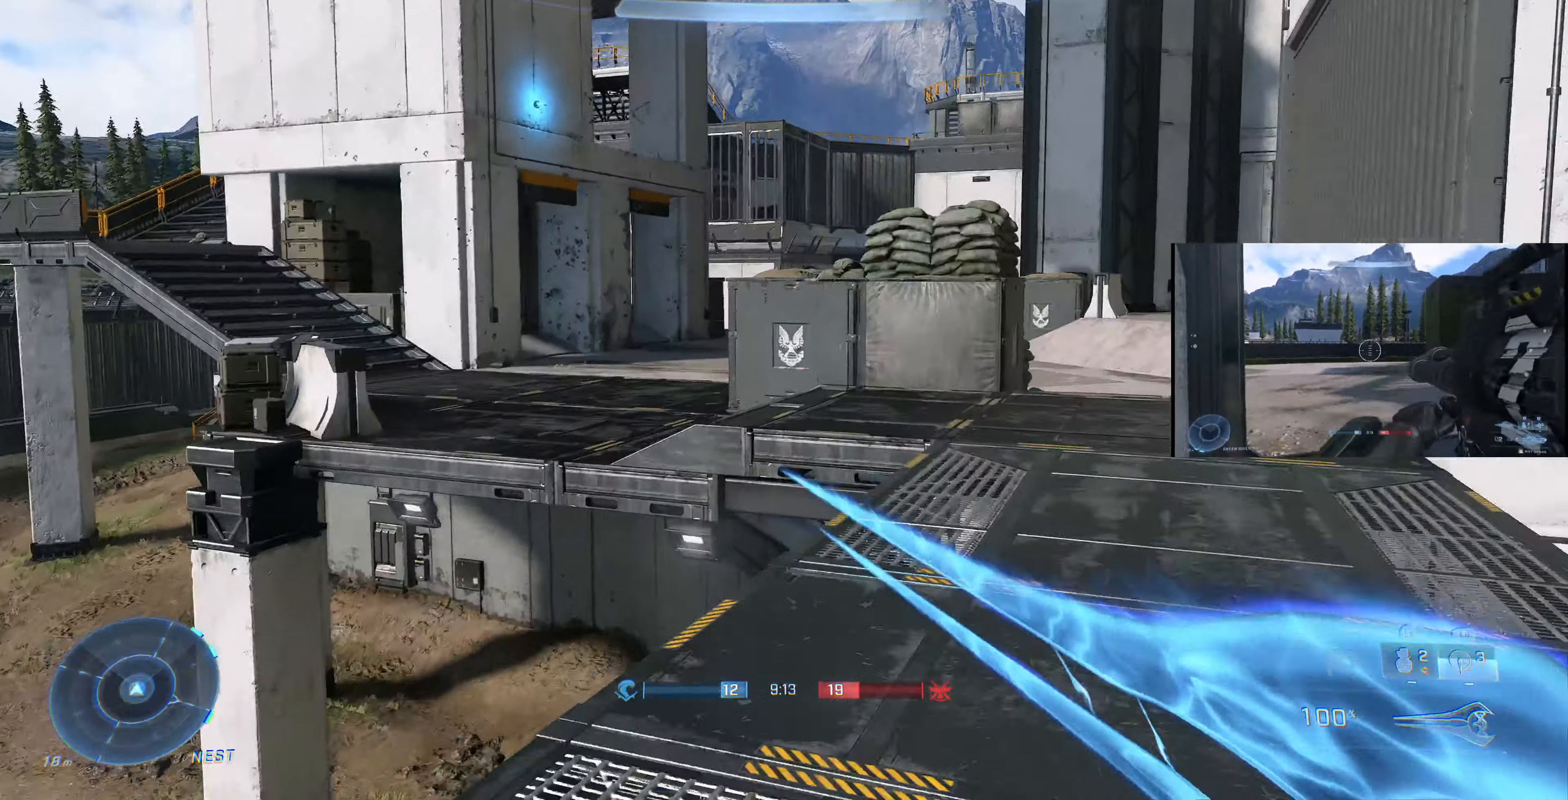
{"buttons": [], "left_stick": "up", "right_stick": "center", "events": []}
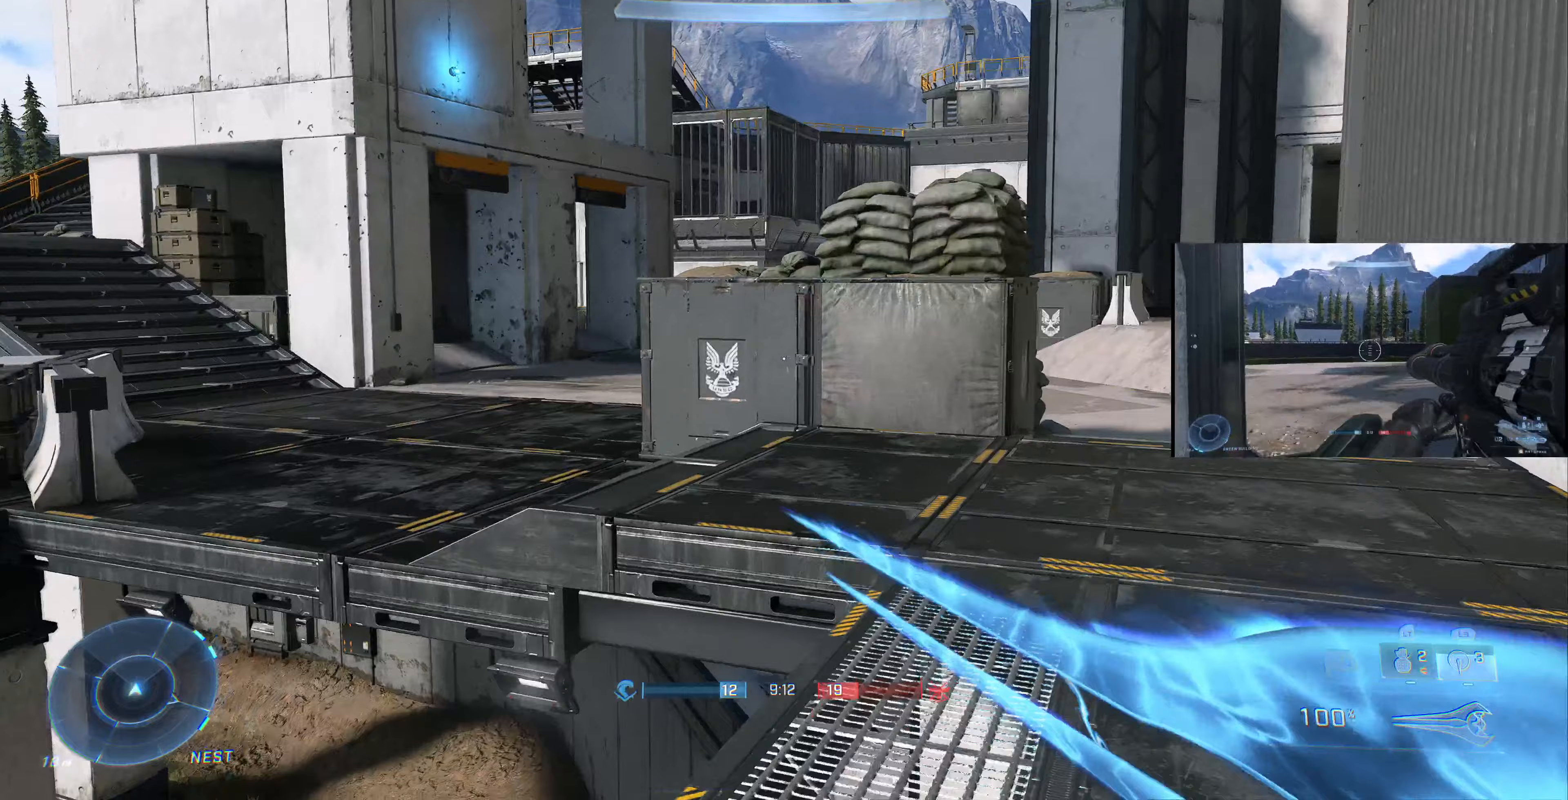
{"buttons": [], "left_stick": "up", "right_stick": "center", "events": [[200, "right_stick", "up-left"], [367, "right_stick", "center"]]}
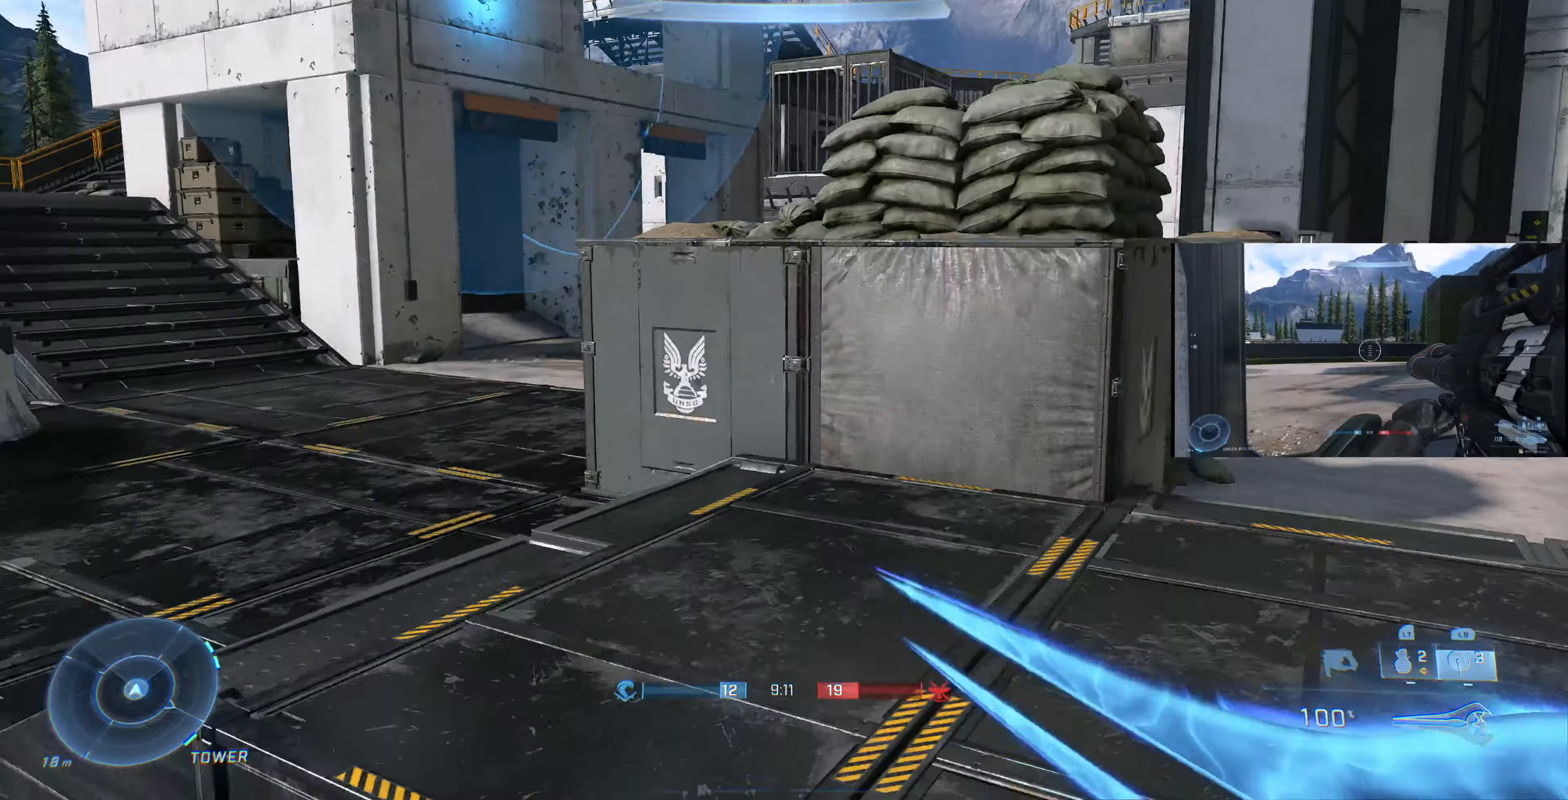
{"buttons": [], "left_stick": "up", "right_stick": "center", "events": [[200, "CROSS", "down"], [300, "CROSS", "up"]]}
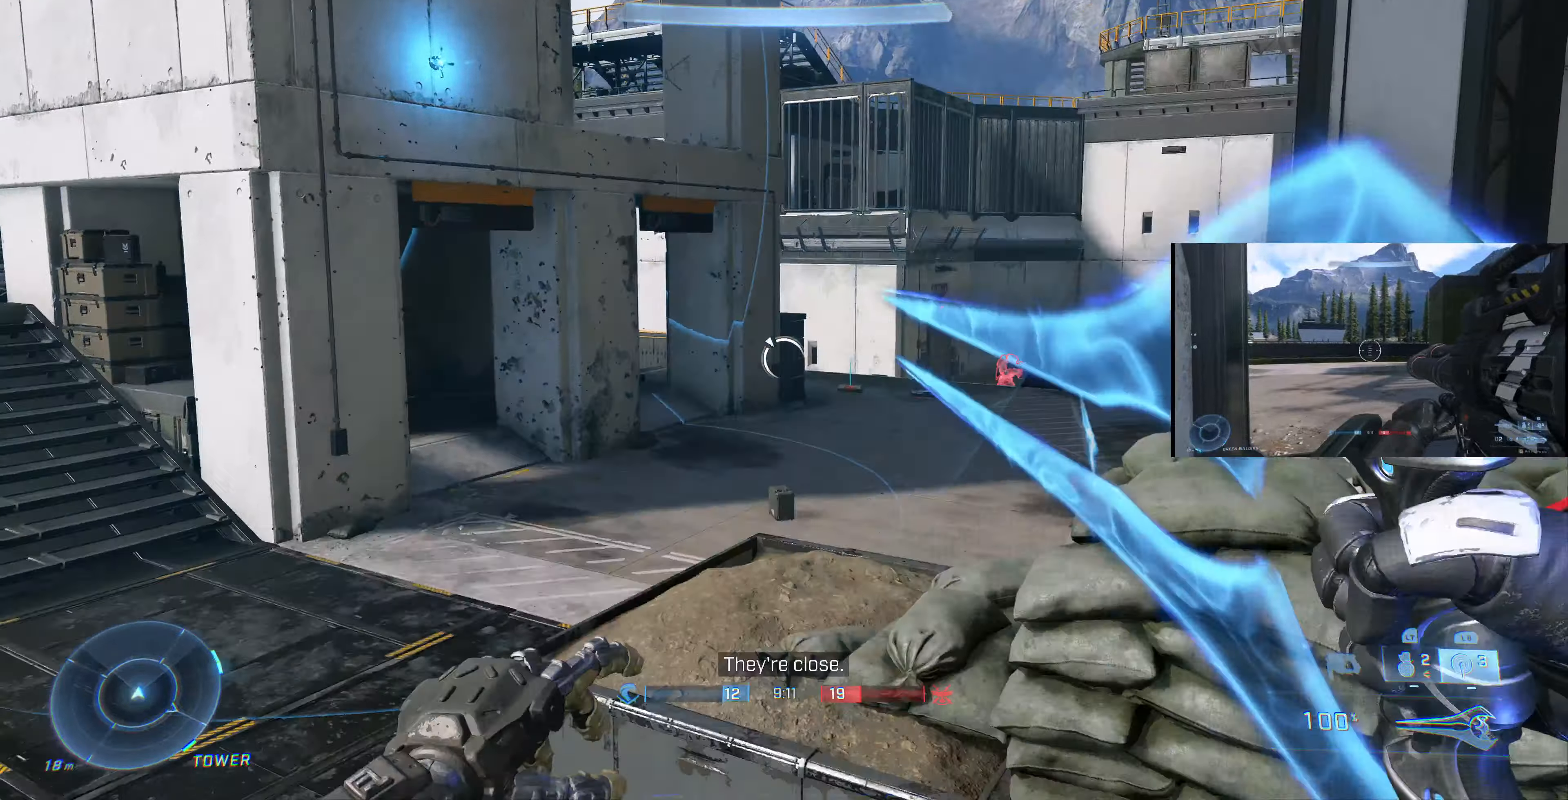
{"buttons": [], "left_stick": "up", "right_stick": "up-right", "events": [[267, "right_stick", "up-right"]]}
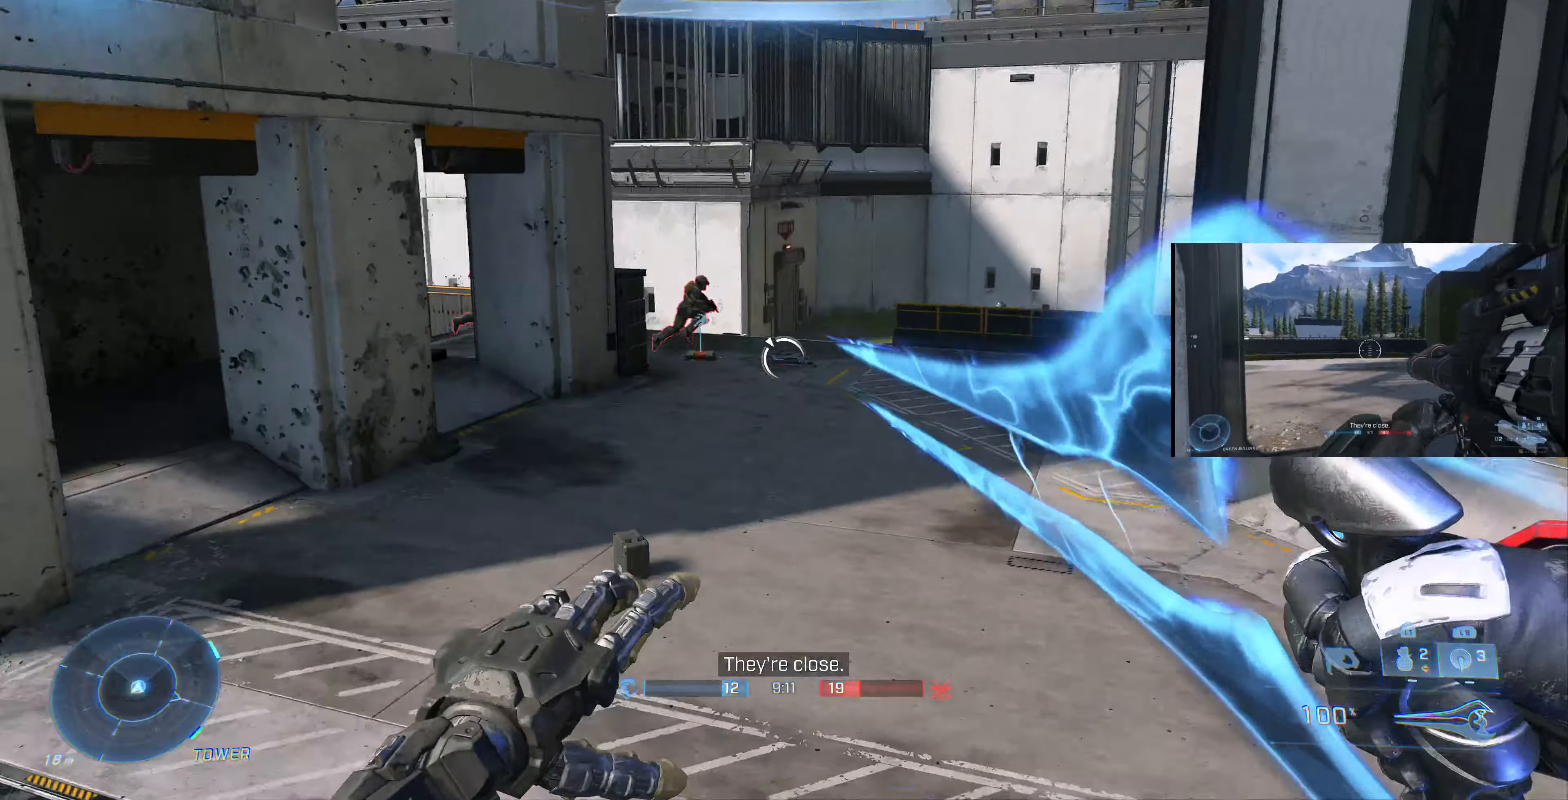
{"buttons": [], "left_stick": "up", "right_stick": "center", "events": [[67, "right_stick", "center"], [333, "right_stick", "down"], [433, "right_stick", "center"]]}
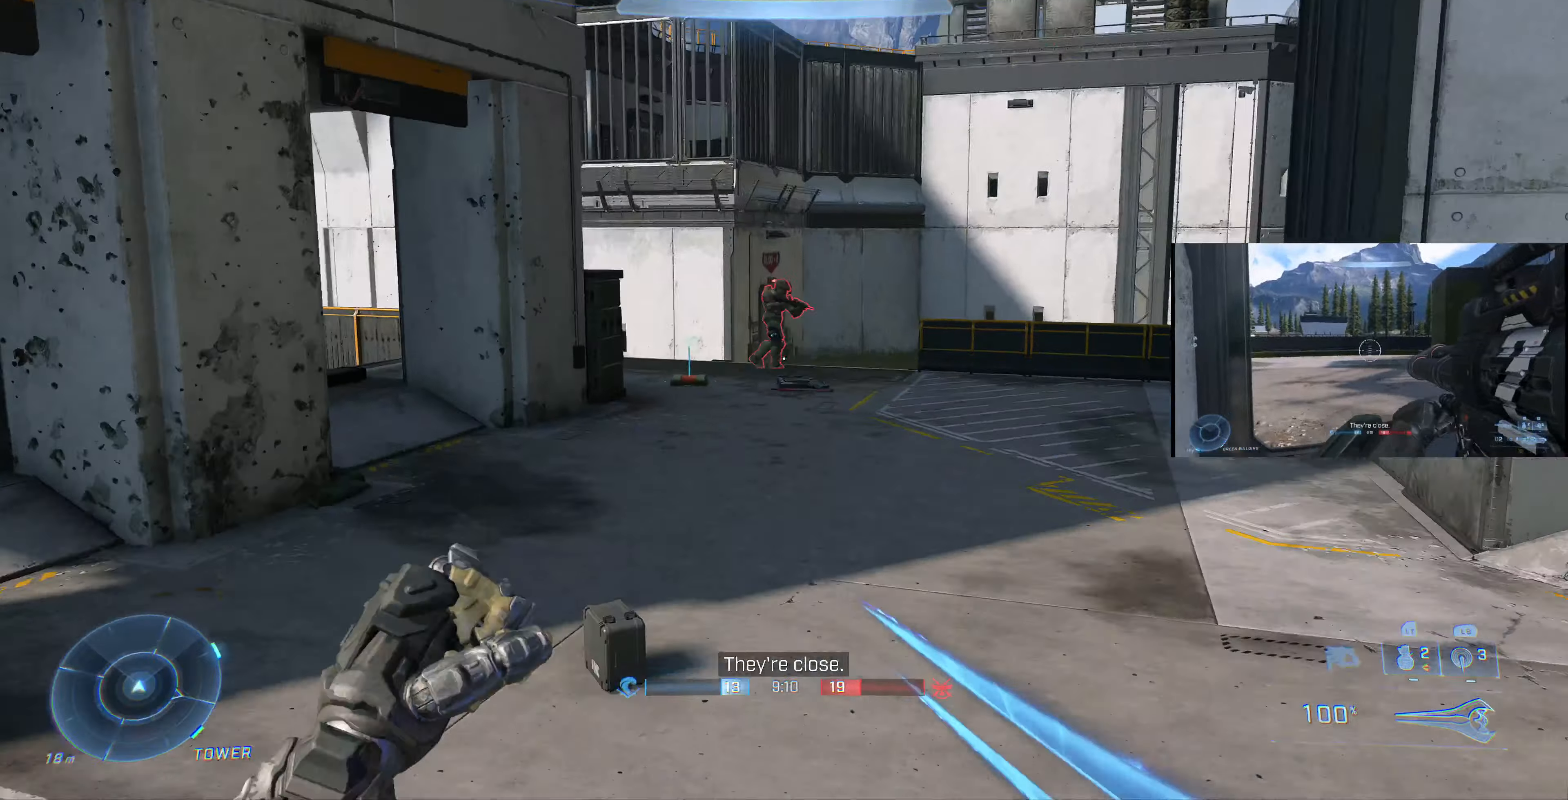
{"buttons": [], "left_stick": "up", "right_stick": "center", "events": [[267, "right_stick", "down"], [367, "right_stick", "down-left"], [467, "right_stick", "center"]]}
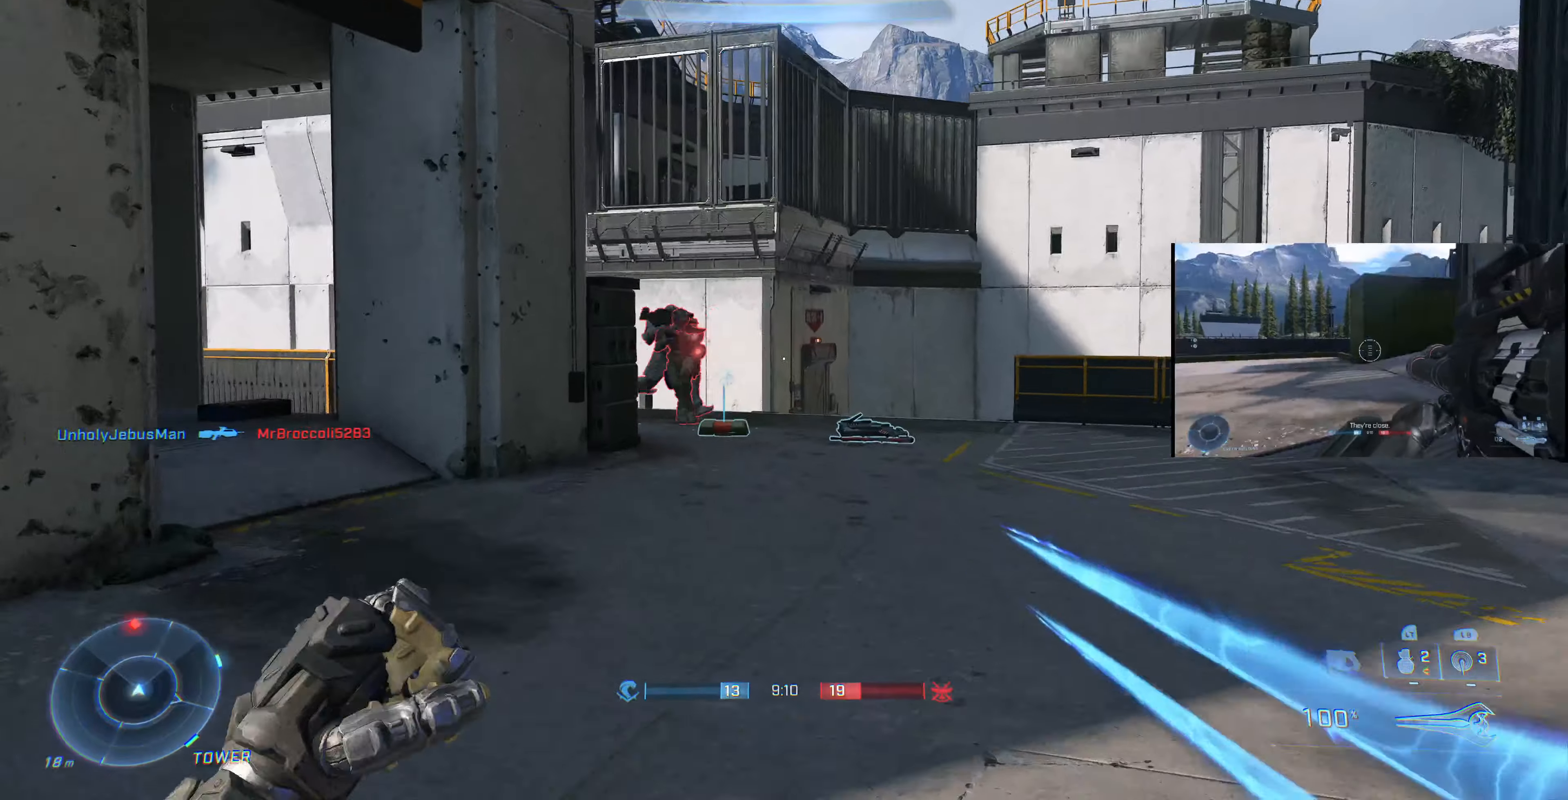
{"buttons": [], "left_stick": "up", "right_stick": "right", "events": [[433, "right_stick", "right"]]}
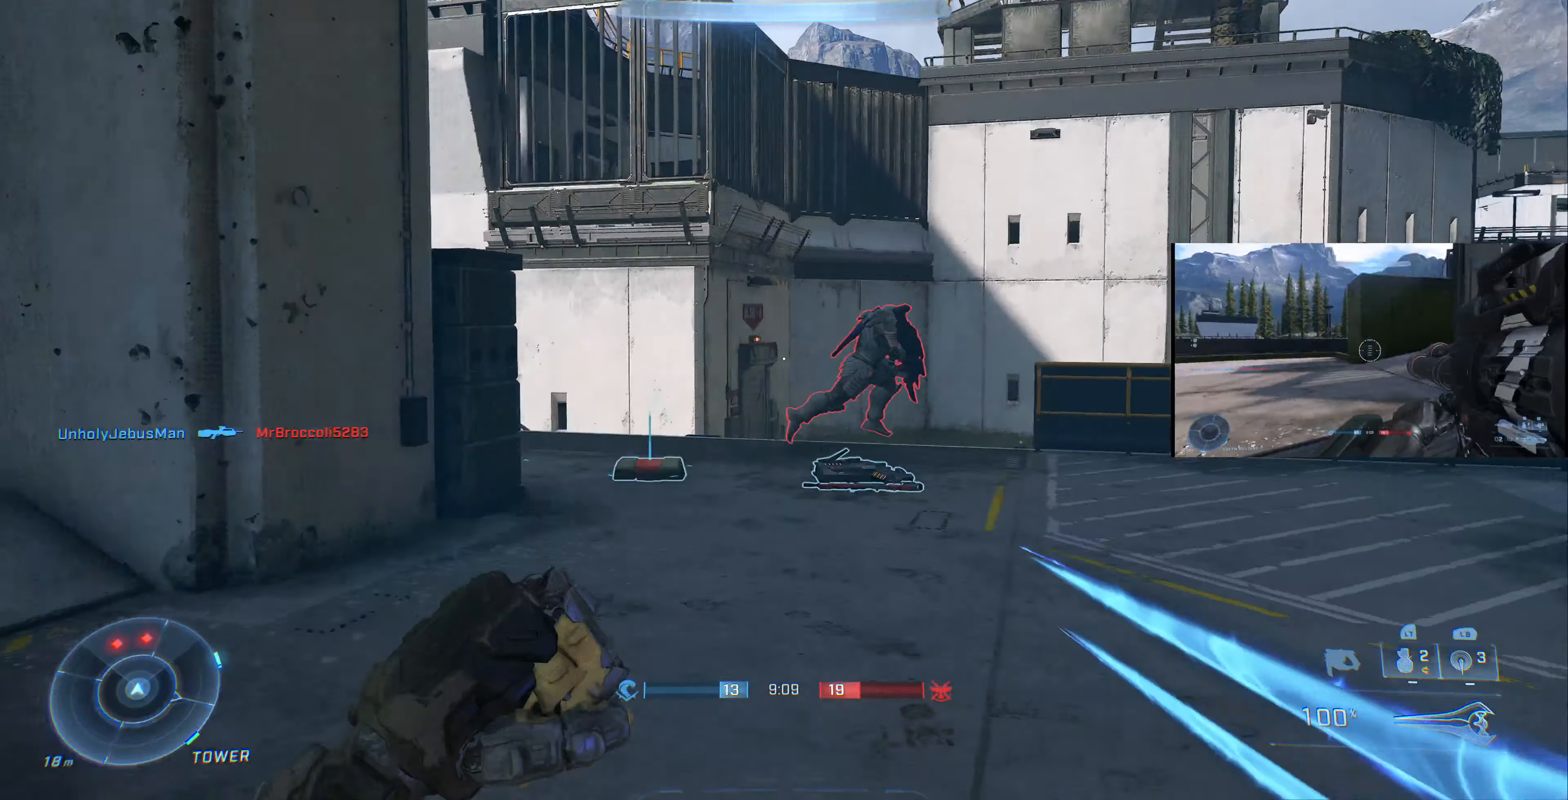
{"buttons": [], "left_stick": "up", "right_stick": "left", "events": [[200, "right_stick", "center"], [367, "right_stick", "right"], [433, "right_stick", "left"]]}
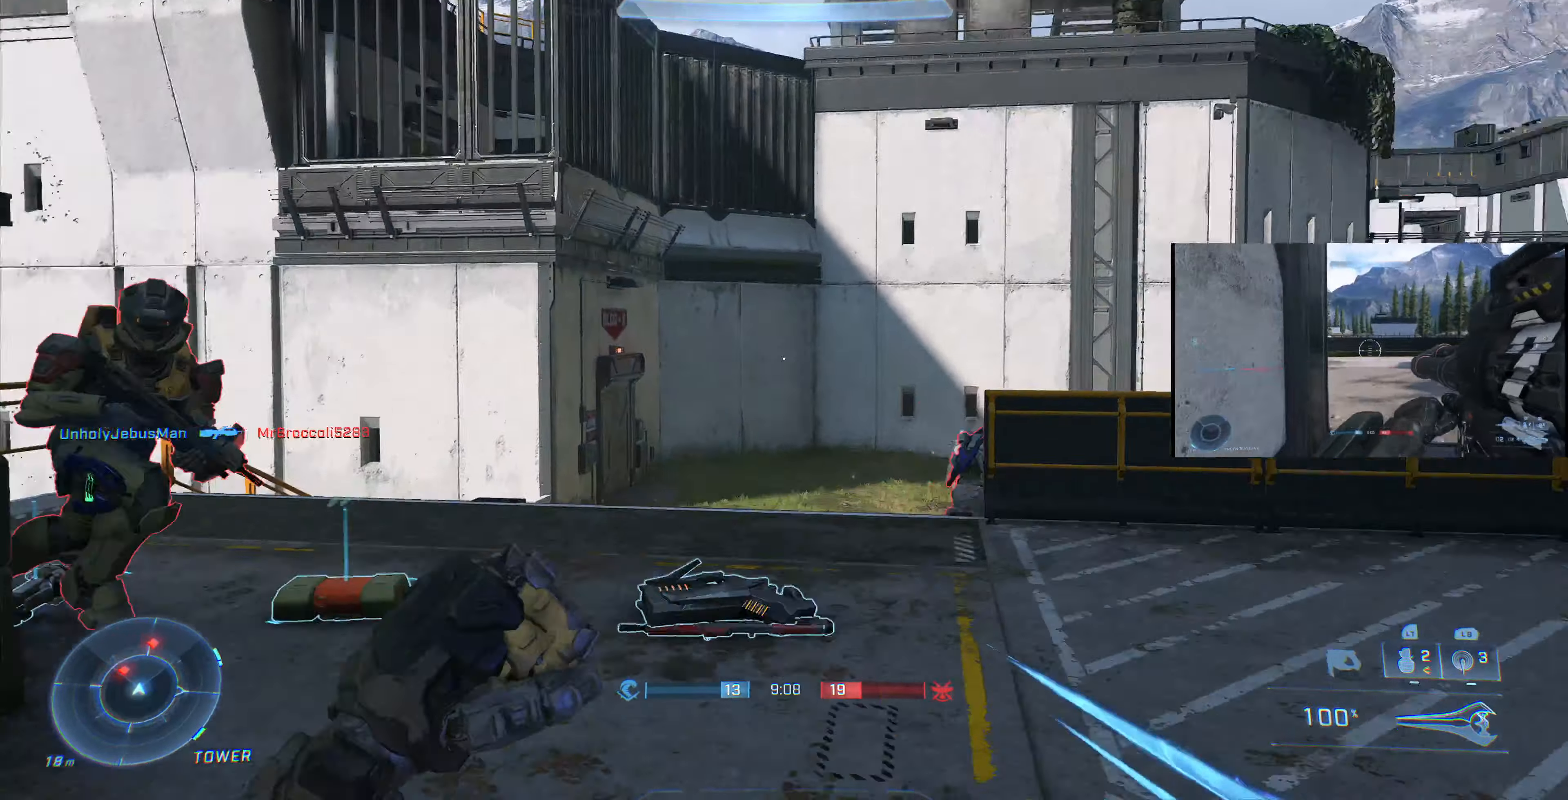
{"buttons": [], "left_stick": "up", "right_stick": "up", "events": [[267, "right_stick", "center"], [367, "R2", "down"], [400, "right_stick", "up"], [500, "R2", "up"]]}
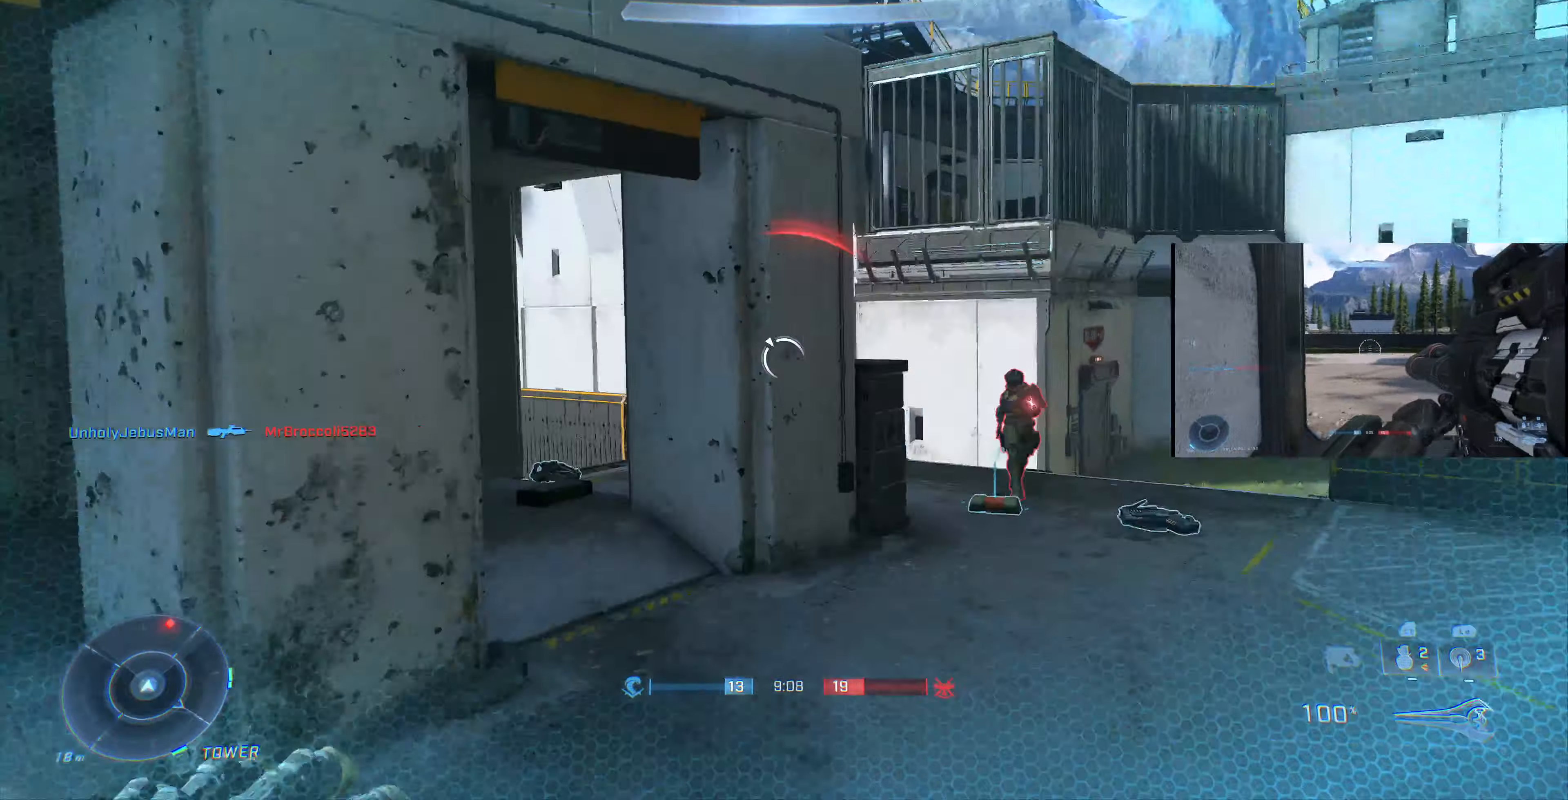
{"buttons": [], "left_stick": "up-left", "right_stick": "center", "events": [[33, "right_stick", "up-right"], [167, "left_stick", "up-left"], [200, "right_stick", "left"], [500, "right_stick", "center"]]}
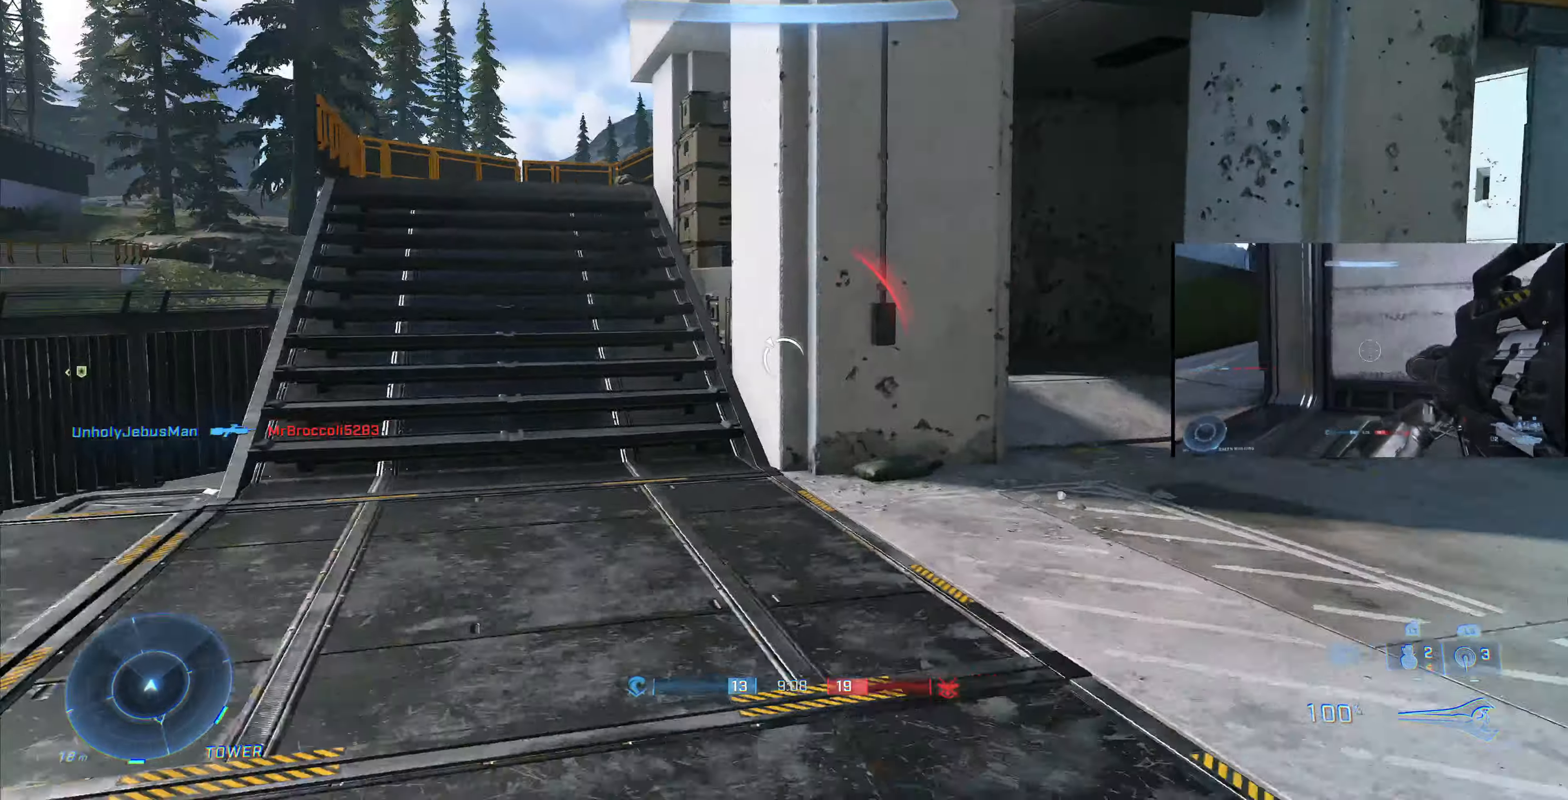
{"buttons": [], "left_stick": "up", "right_stick": "center", "events": [[67, "SQUARE", "down"], [100, "SQUARE", "up"], [133, "right_stick", "left"], [267, "left_stick", "up"], [300, "right_stick", "center"]]}
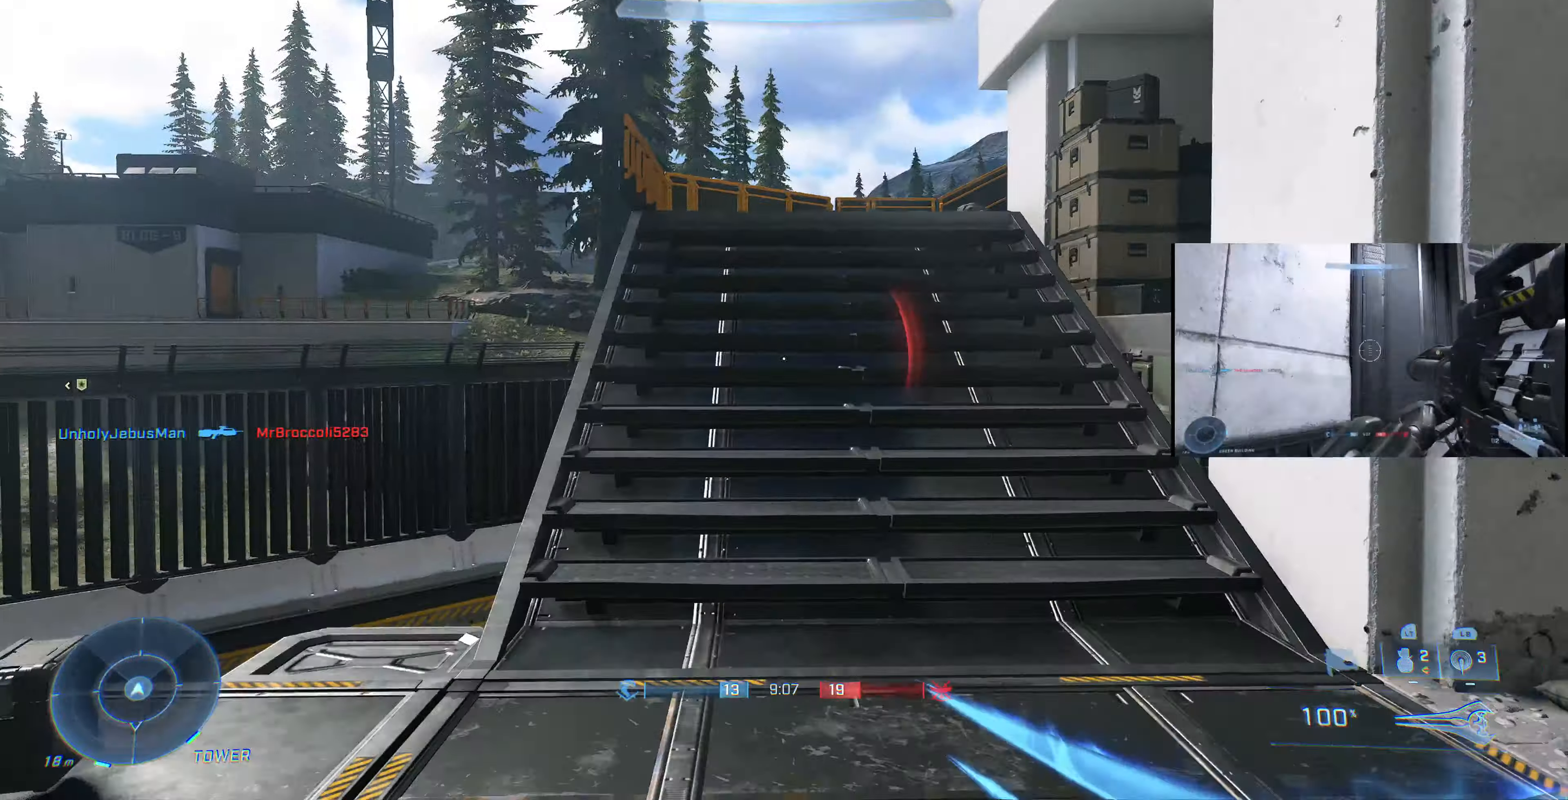
{"buttons": [], "left_stick": "up", "right_stick": "center", "events": [[33, "right_stick", "right"], [200, "L3", "down"], [200, "right_stick", "center"], [366, "L3", "up"]]}
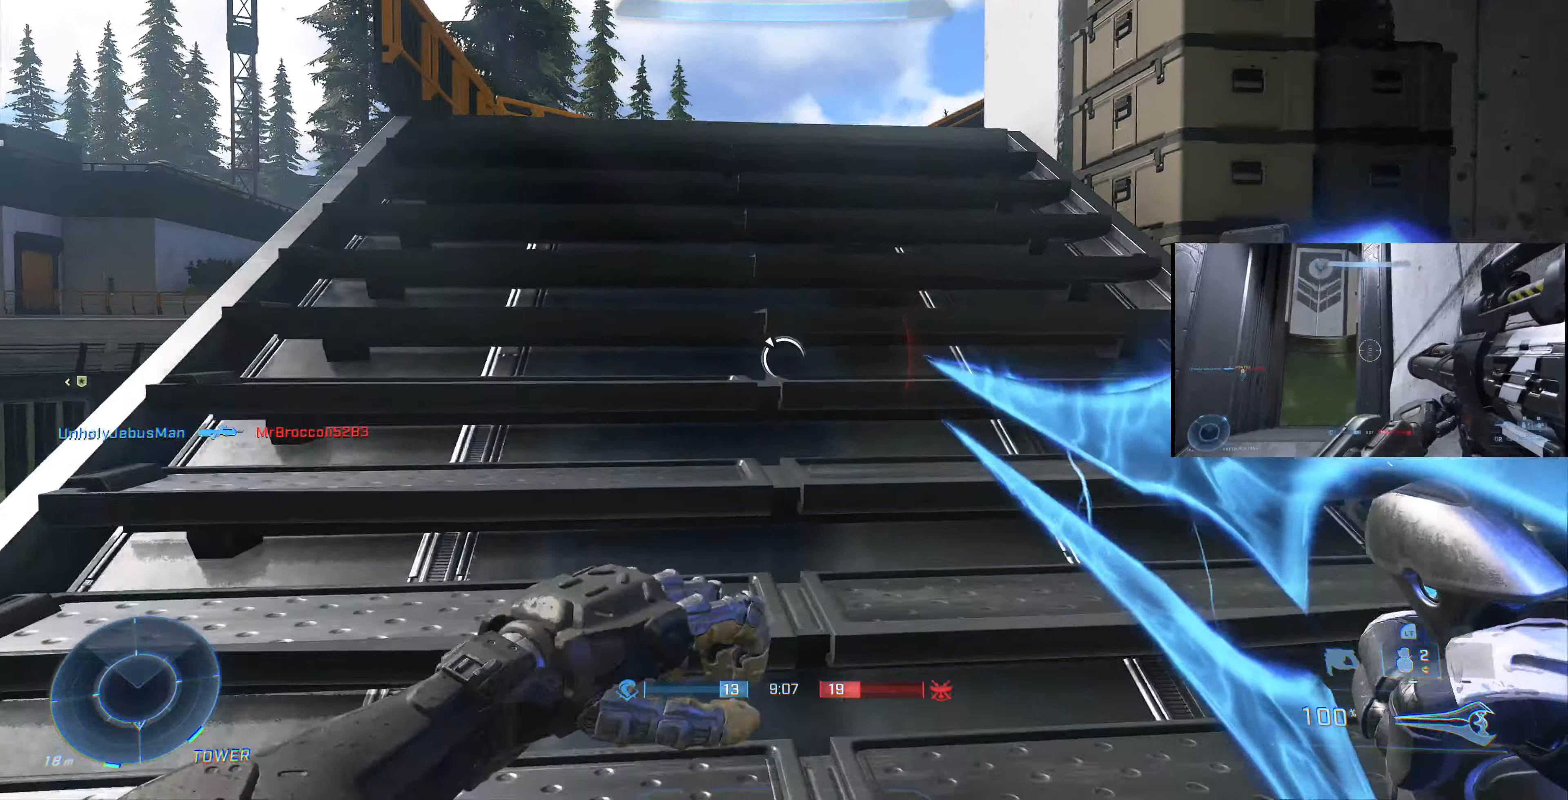
{"buttons": [], "left_stick": "up", "right_stick": "center", "events": [[200, "left_stick", "center"], [333, "left_stick", "up"]]}
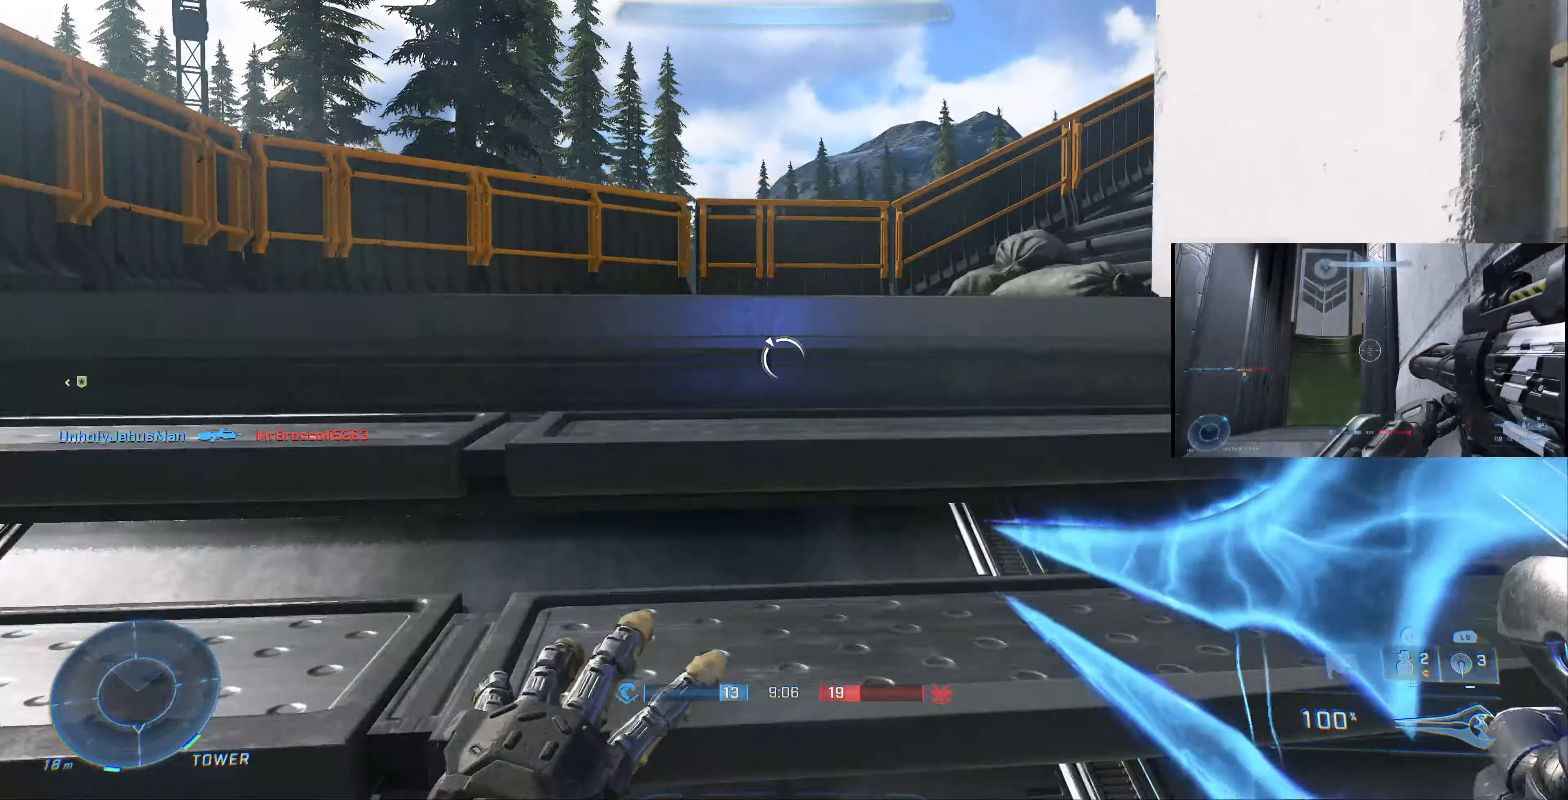
{"buttons": ["L3"], "left_stick": "up", "right_stick": "center", "events": [[33, "right_stick", "right"], [400, "L3", "down"], [400, "right_stick", "center"]]}